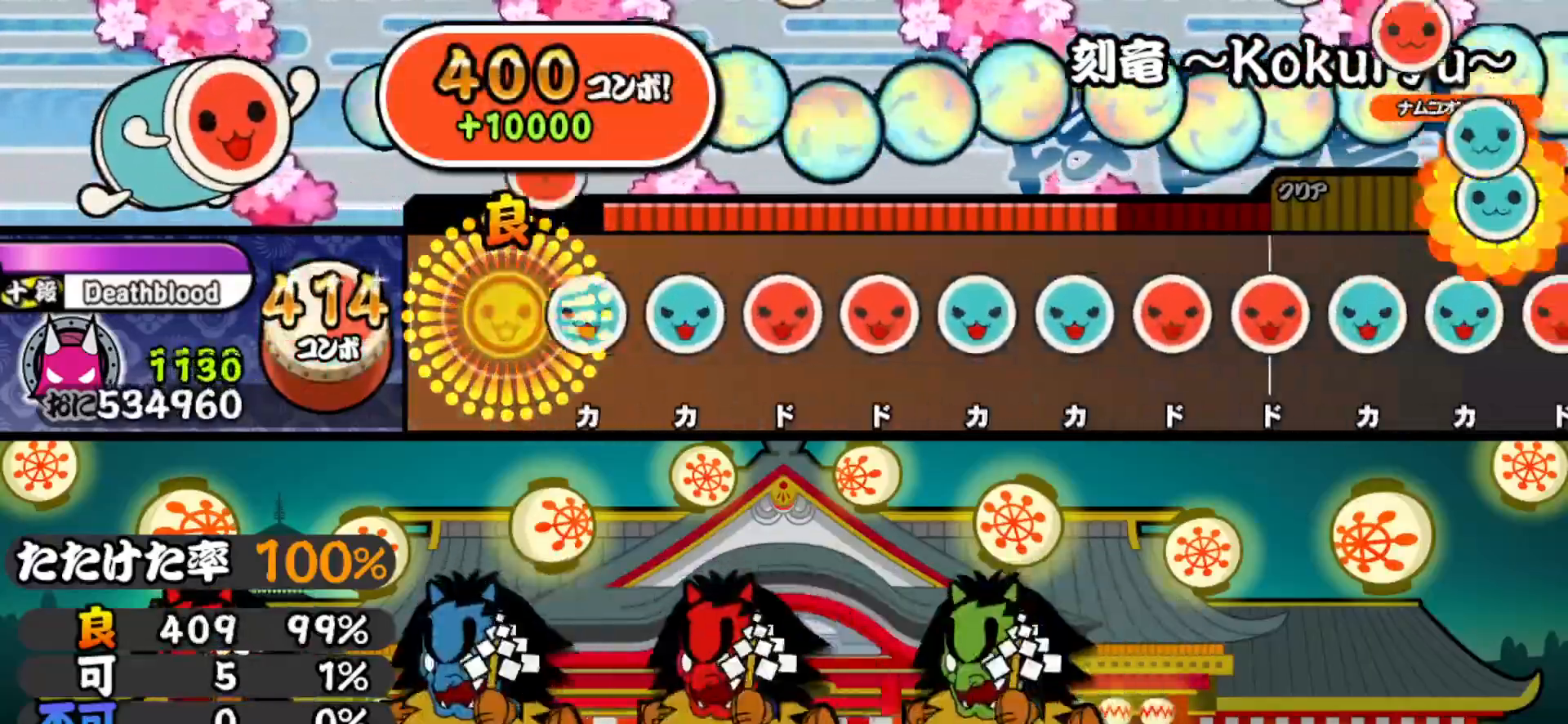
Gameplay with a controller (PlayStation layout); each line is a JSON object with the inputs held at the frame after it. "events" lists button and stick changes between this image and that frame as [ms after this image, input, new state], when the widget could be followed in between. Not read: left_stick.
{"buttons": ["TRIANGLE"], "right_stick": "center", "events": [[100, "TRIANGLE", "down"], [183, "DPAD_UP", "down"], [183, "TRIANGLE", "up"], [267, "DPAD_UP", "up"], [267, "SQUARE", "down"], [350, "DPAD_RIGHT", "down"], [350, "SQUARE", "up"], [433, "TRIANGLE", "down"], [450, "DPAD_RIGHT", "up"]]}
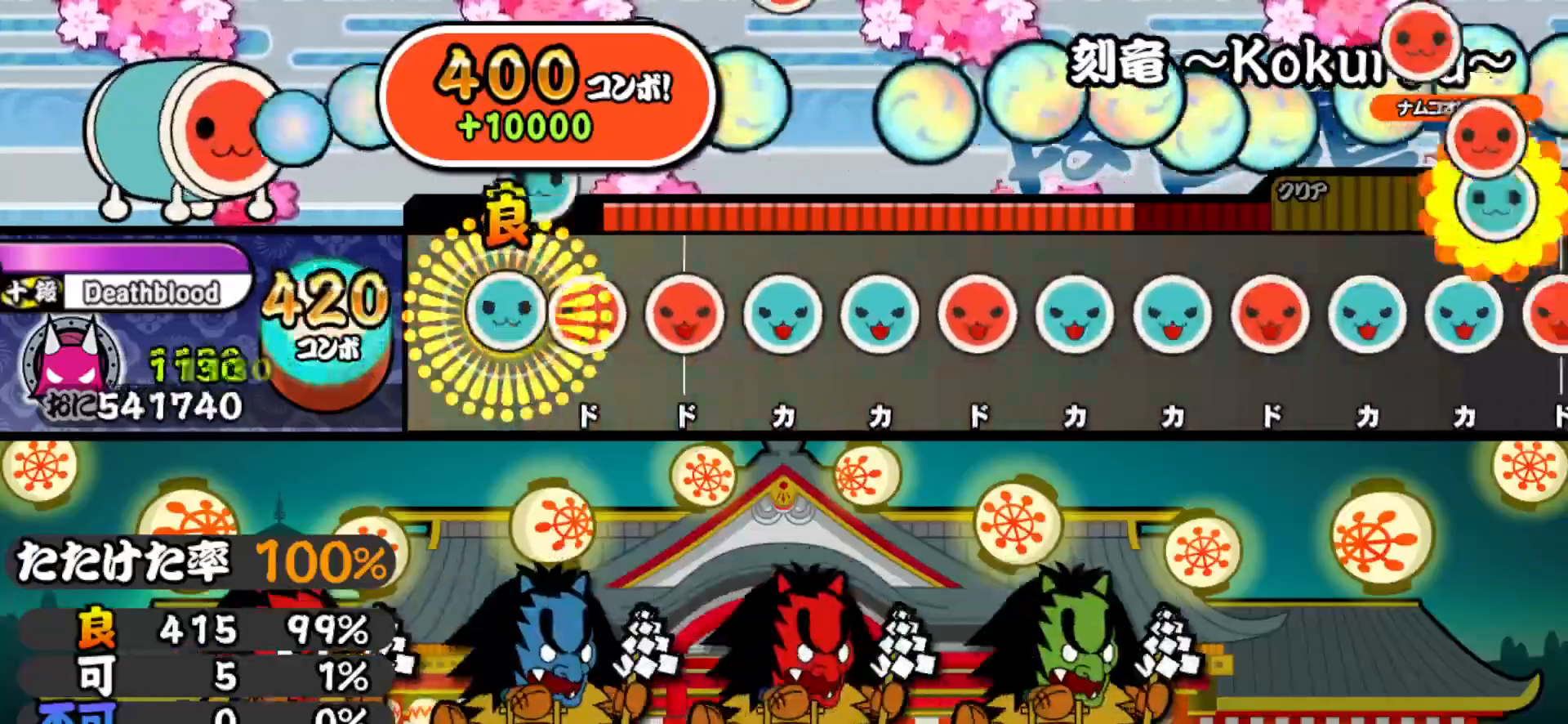
{"buttons": ["SQUARE"], "right_stick": "center", "events": [[17, "DPAD_UP", "down"], [17, "TRIANGLE", "up"], [100, "DPAD_UP", "up"], [100, "SQUARE", "down"], [183, "DPAD_RIGHT", "down"], [183, "SQUARE", "up"], [250, "TRIANGLE", "down"], [267, "DPAD_RIGHT", "up"], [350, "DPAD_UP", "down"], [350, "TRIANGLE", "up"], [433, "DPAD_UP", "up"], [433, "SQUARE", "down"]]}
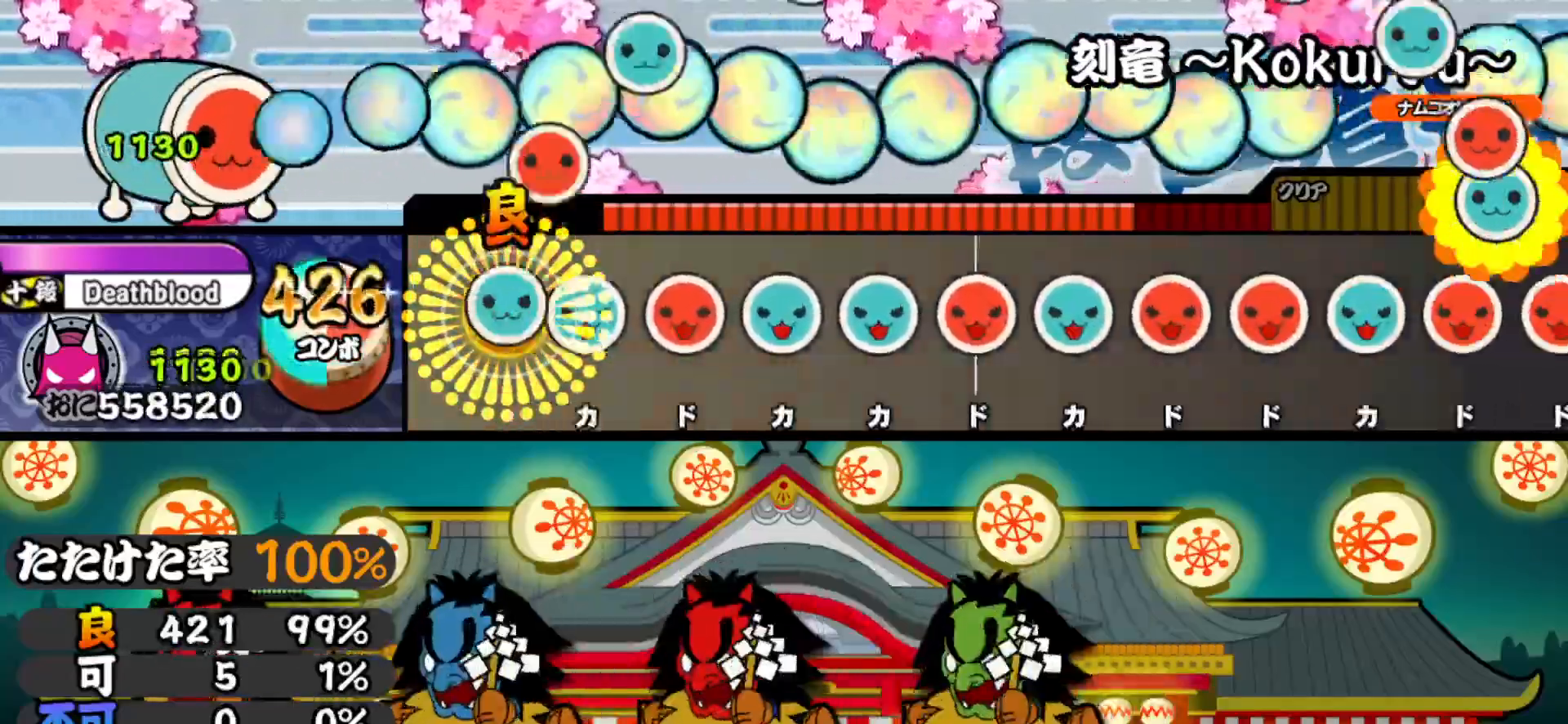
{"buttons": ["SQUARE"], "right_stick": "center", "events": [[17, "DPAD_UP", "down"], [17, "SQUARE", "up"], [100, "DPAD_UP", "up"], [100, "TRIANGLE", "down"], [183, "DPAD_RIGHT", "down"], [183, "TRIANGLE", "up"], [267, "DPAD_RIGHT", "up"], [267, "TRIANGLE", "down"], [350, "DPAD_UP", "down"], [350, "TRIANGLE", "up"], [433, "DPAD_UP", "up"], [433, "SQUARE", "down"]]}
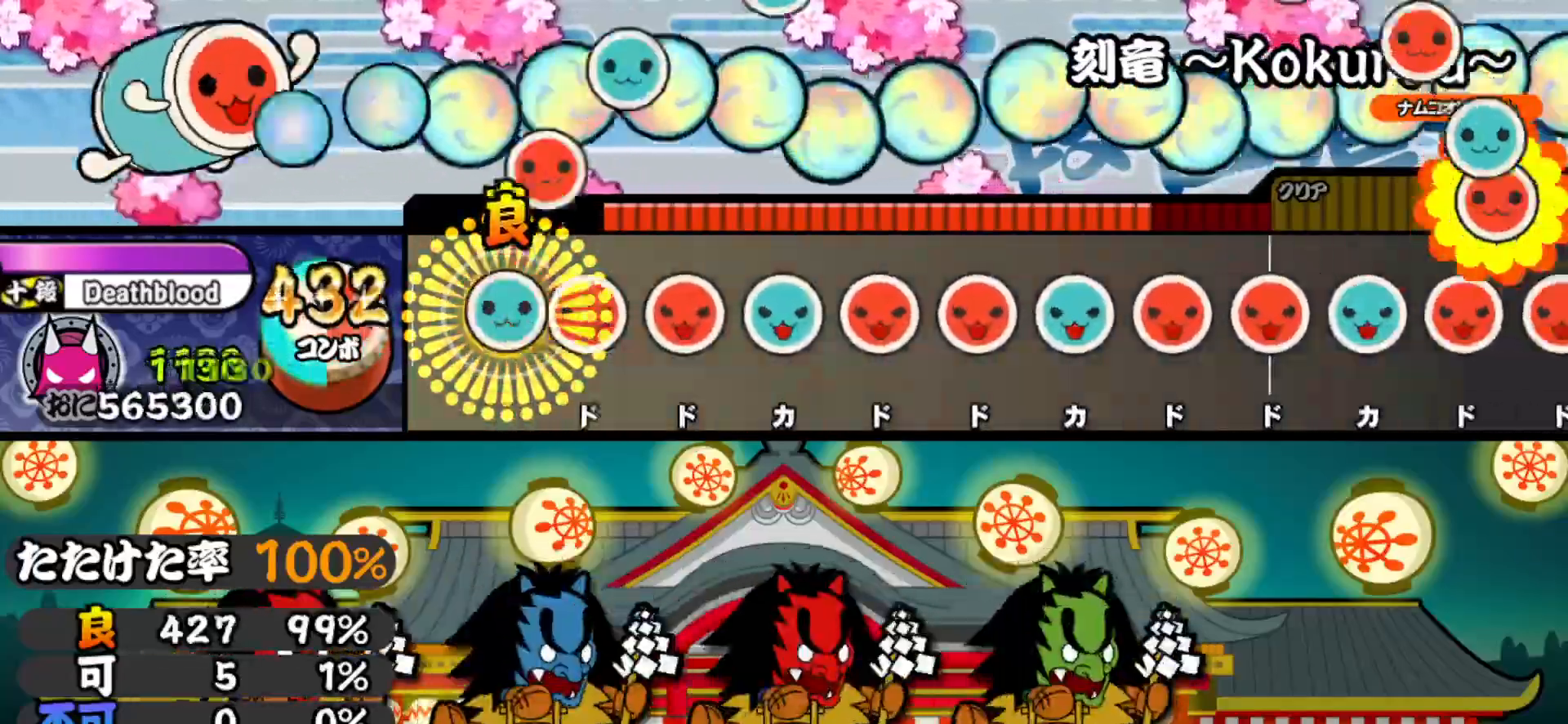
{"buttons": ["SQUARE"], "right_stick": "center", "events": [[17, "DPAD_UP", "down"], [17, "SQUARE", "up"], [83, "SQUARE", "down"], [100, "DPAD_UP", "up"], [167, "SQUARE", "up"], [183, "DPAD_RIGHT", "down"], [283, "DPAD_RIGHT", "up"], [283, "TRIANGLE", "down"], [350, "DPAD_RIGHT", "down"], [350, "TRIANGLE", "up"], [433, "DPAD_RIGHT", "up"], [433, "SQUARE", "down"]]}
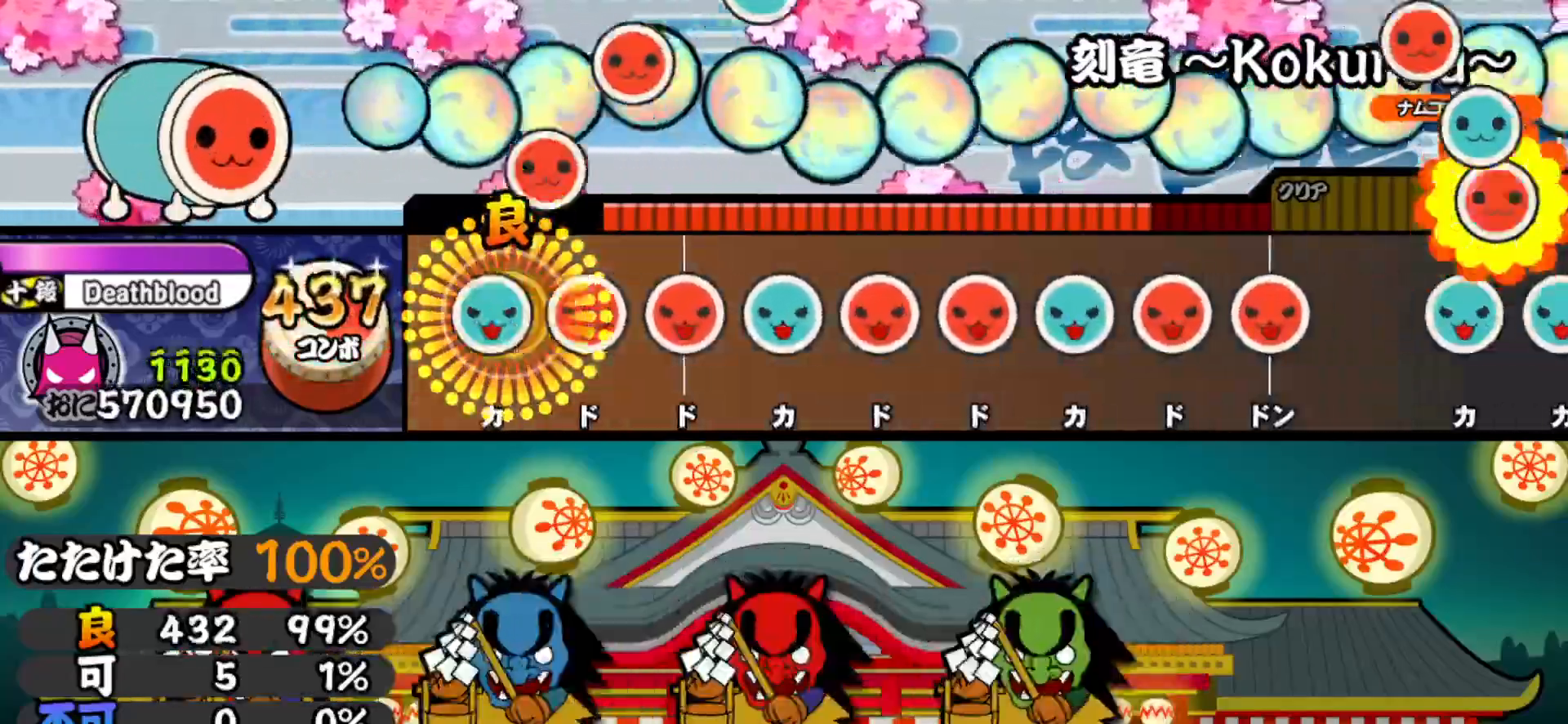
{"buttons": ["SQUARE"], "right_stick": "center", "events": [[17, "DPAD_UP", "down"], [33, "SQUARE", "up"], [100, "SQUARE", "down"], [117, "DPAD_UP", "up"], [200, "DPAD_RIGHT", "down"], [200, "SQUARE", "up"], [267, "TRIANGLE", "down"], [283, "DPAD_RIGHT", "up"], [350, "DPAD_RIGHT", "down"], [350, "TRIANGLE", "up"], [417, "SQUARE", "down"], [450, "DPAD_RIGHT", "up"]]}
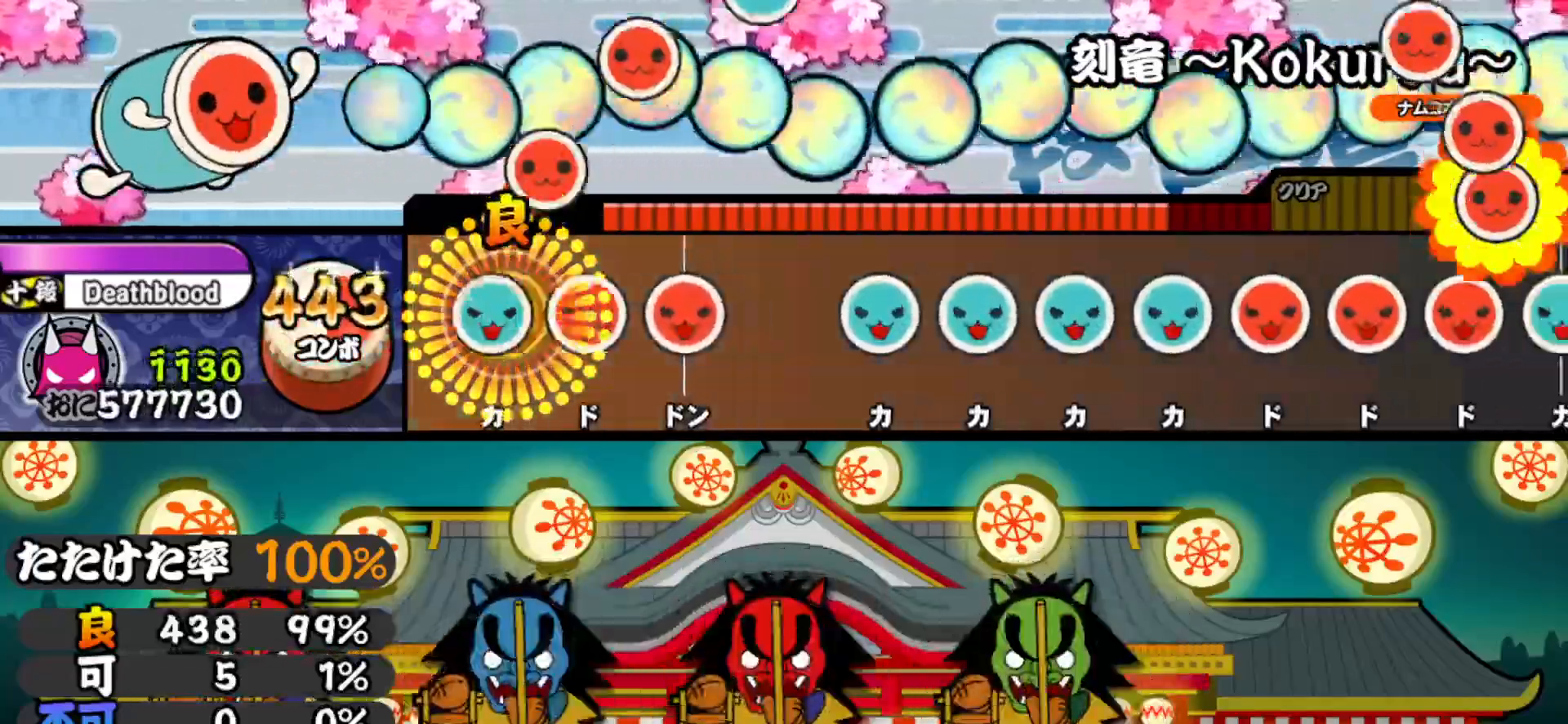
{"buttons": ["DPAD_UP"], "right_stick": "center", "events": [[33, "DPAD_UP", "down"], [33, "SQUARE", "up"], [83, "SQUARE", "down"], [117, "DPAD_UP", "up"], [183, "DPAD_RIGHT", "down"], [217, "SQUARE", "up"], [317, "DPAD_RIGHT", "up"], [367, "TRIANGLE", "down"], [450, "DPAD_UP", "down"], [450, "TRIANGLE", "up"]]}
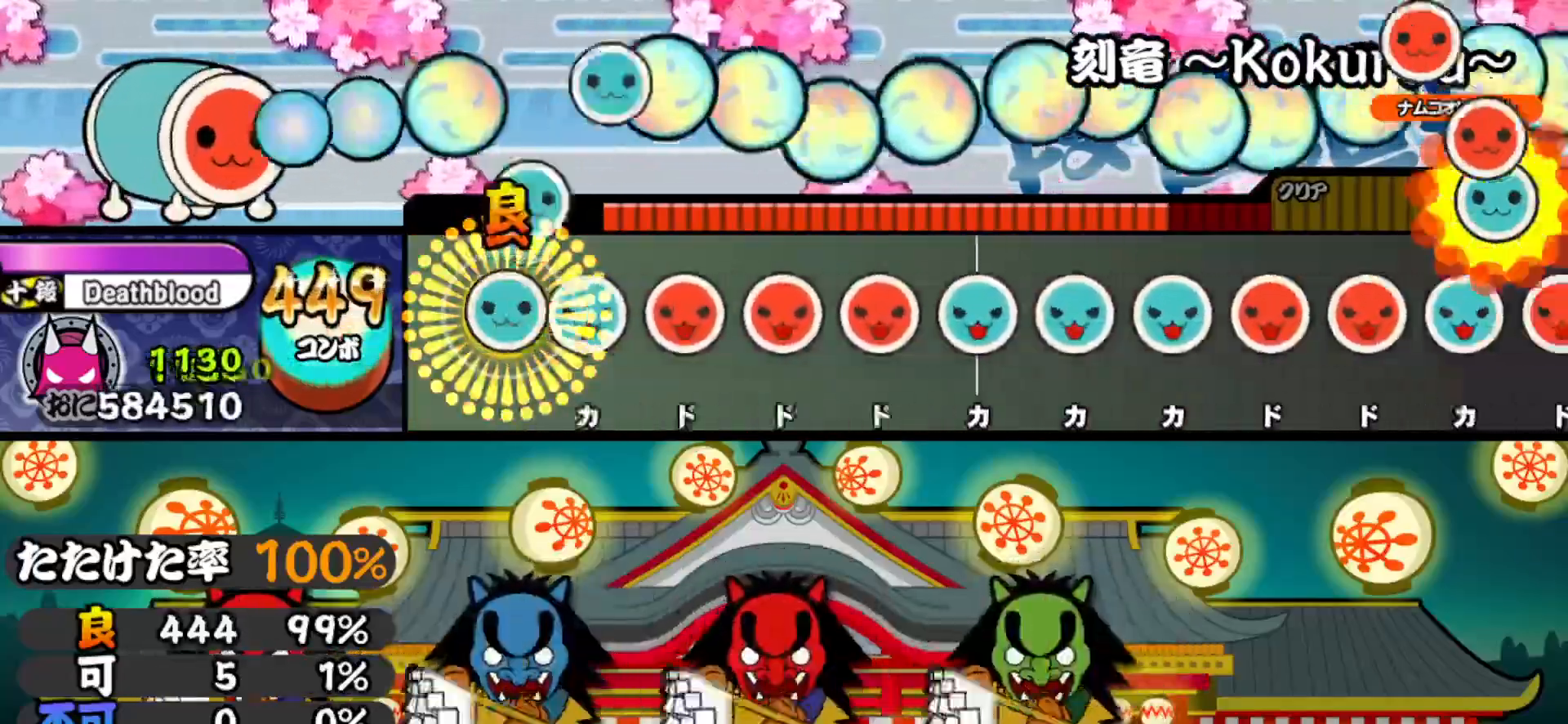
{"buttons": ["DPAD_UP"], "right_stick": "center", "events": [[17, "TRIANGLE", "down"], [33, "DPAD_UP", "up"], [100, "DPAD_UP", "down"], [100, "TRIANGLE", "up"], [183, "SQUARE", "down"], [200, "DPAD_UP", "up"], [267, "DPAD_RIGHT", "down"], [267, "SQUARE", "up"], [350, "SQUARE", "down"], [367, "DPAD_RIGHT", "up"], [433, "DPAD_UP", "down"], [433, "SQUARE", "up"]]}
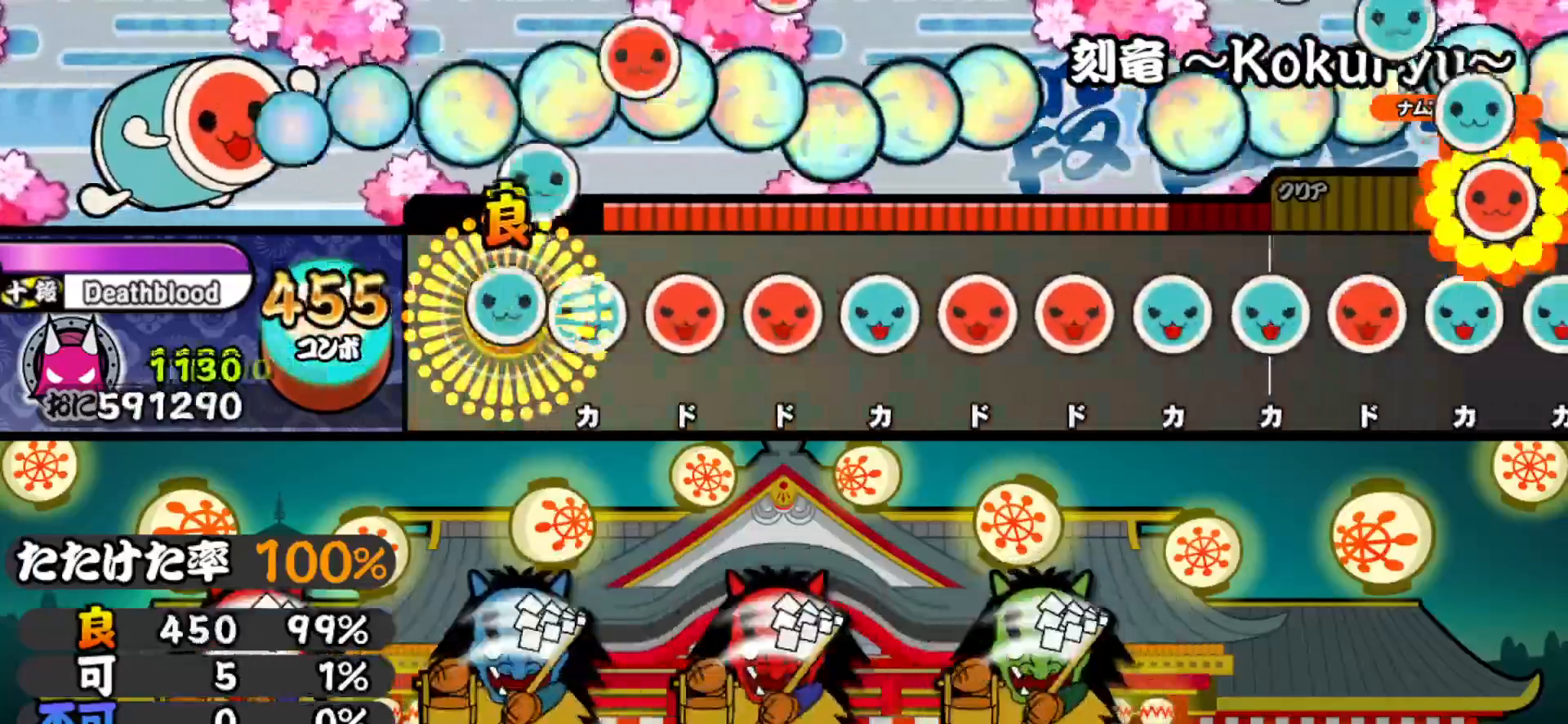
{"buttons": ["SQUARE", "DPAD_RIGHT"], "right_stick": "center", "events": [[17, "TRIANGLE", "down"], [50, "DPAD_UP", "up"], [100, "DPAD_UP", "down"], [100, "TRIANGLE", "up"], [200, "DPAD_UP", "up"], [200, "SQUARE", "down"], [267, "DPAD_RIGHT", "down"], [267, "SQUARE", "up"], [350, "DPAD_RIGHT", "up"], [350, "TRIANGLE", "down"], [417, "DPAD_RIGHT", "down"], [450, "TRIANGLE", "up"], [500, "SQUARE", "down"]]}
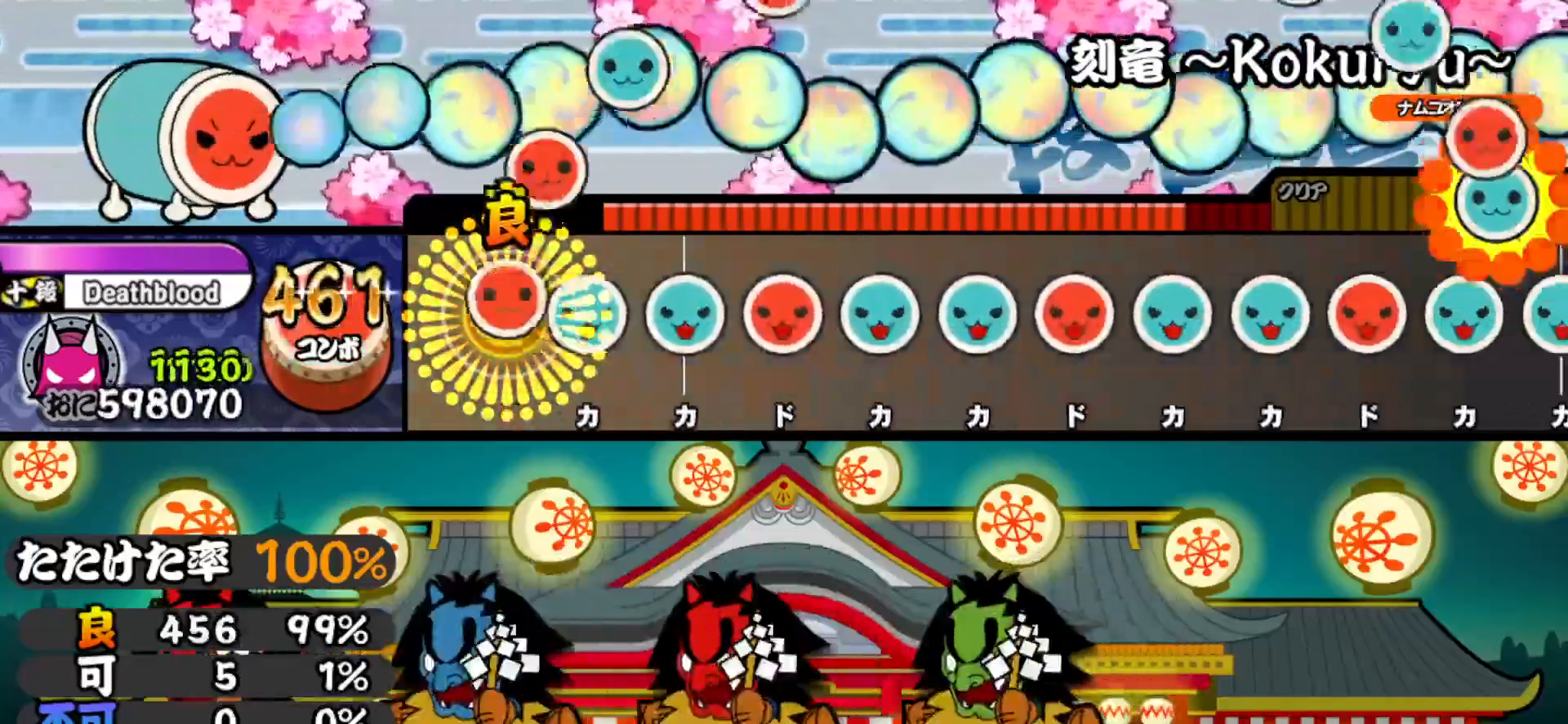
{"buttons": ["DPAD_UP"], "right_stick": "center", "events": [[17, "DPAD_RIGHT", "up"], [100, "DPAD_UP", "down"], [100, "SQUARE", "up"], [183, "DPAD_UP", "up"], [183, "TRIANGLE", "down"], [267, "DPAD_RIGHT", "down"], [267, "TRIANGLE", "up"], [350, "DPAD_RIGHT", "up"], [350, "TRIANGLE", "down"], [450, "DPAD_UP", "down"], [450, "TRIANGLE", "up"]]}
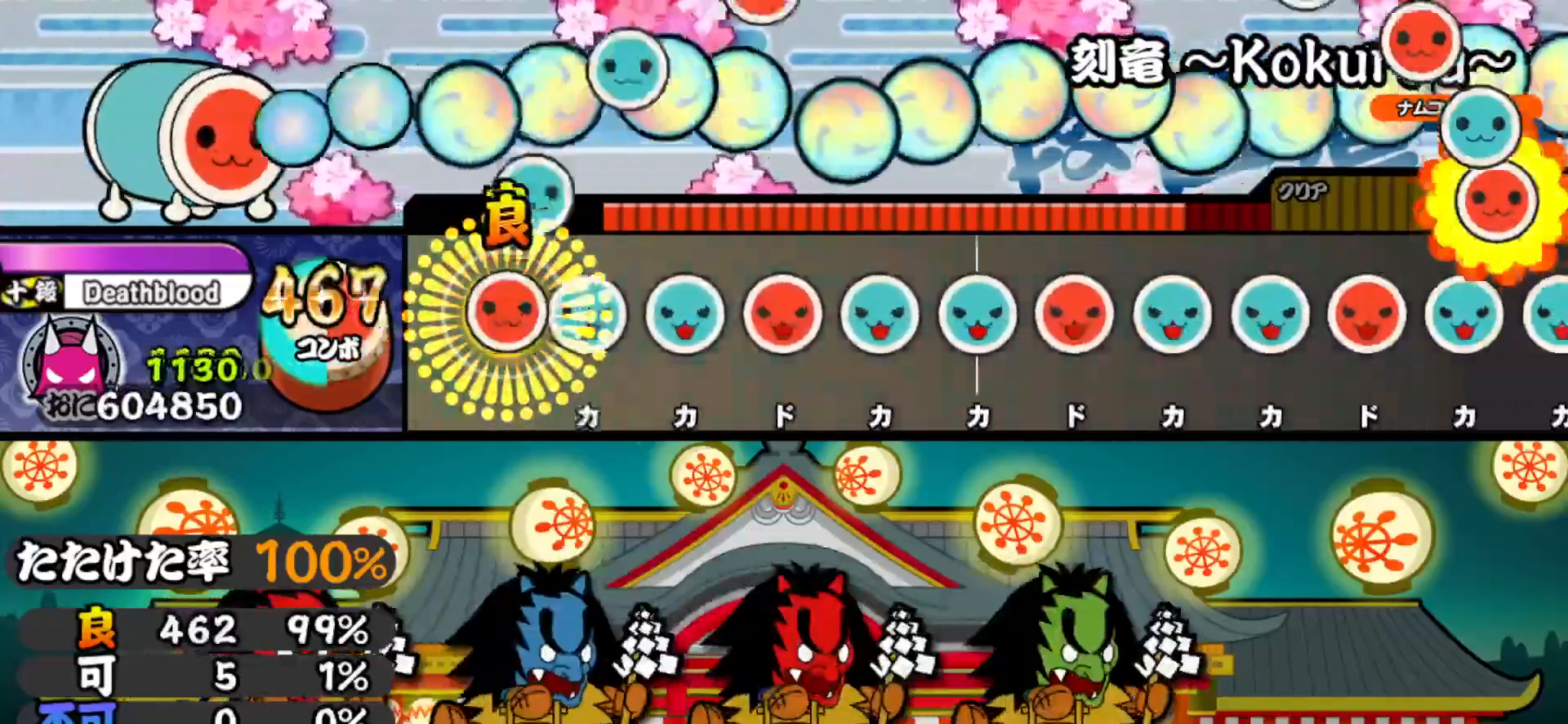
{"buttons": ["SQUARE", "DPAD_UP"], "right_stick": "center", "events": [[17, "SQUARE", "down"], [33, "DPAD_UP", "up"], [100, "DPAD_UP", "down"], [100, "SQUARE", "up"], [183, "DPAD_UP", "up"], [183, "TRIANGLE", "down"], [267, "DPAD_RIGHT", "down"], [283, "TRIANGLE", "up"], [350, "DPAD_RIGHT", "up"], [350, "TRIANGLE", "down"], [433, "DPAD_UP", "down"], [433, "TRIANGLE", "up"], [500, "SQUARE", "down"]]}
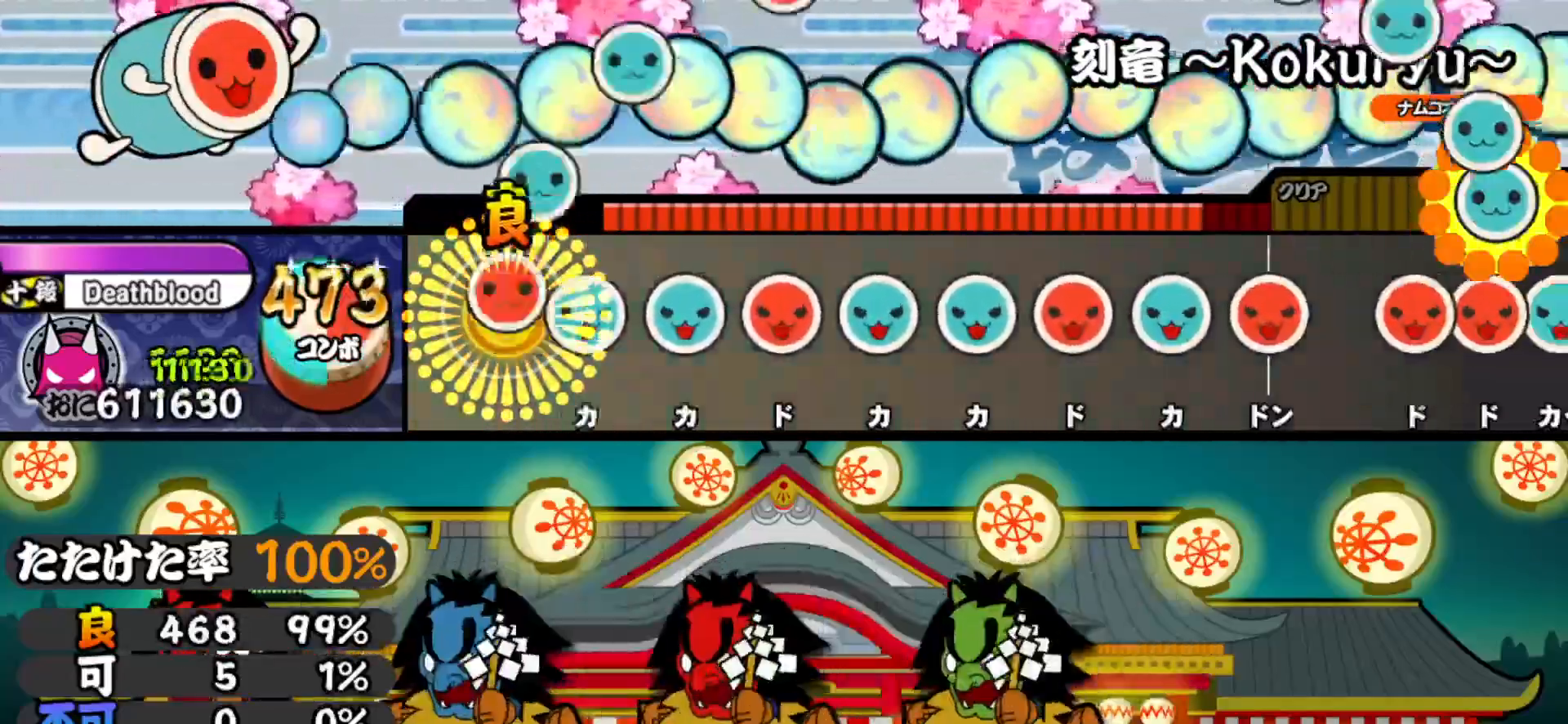
{"buttons": ["SQUARE", "DPAD_UP"], "right_stick": "center", "events": [[17, "DPAD_UP", "up"], [100, "DPAD_UP", "down"], [100, "SQUARE", "up"], [167, "TRIANGLE", "down"], [183, "DPAD_UP", "up"], [267, "DPAD_RIGHT", "down"], [283, "TRIANGLE", "up"], [350, "DPAD_RIGHT", "up"], [350, "TRIANGLE", "down"], [433, "DPAD_UP", "down"], [433, "TRIANGLE", "up"], [500, "SQUARE", "down"]]}
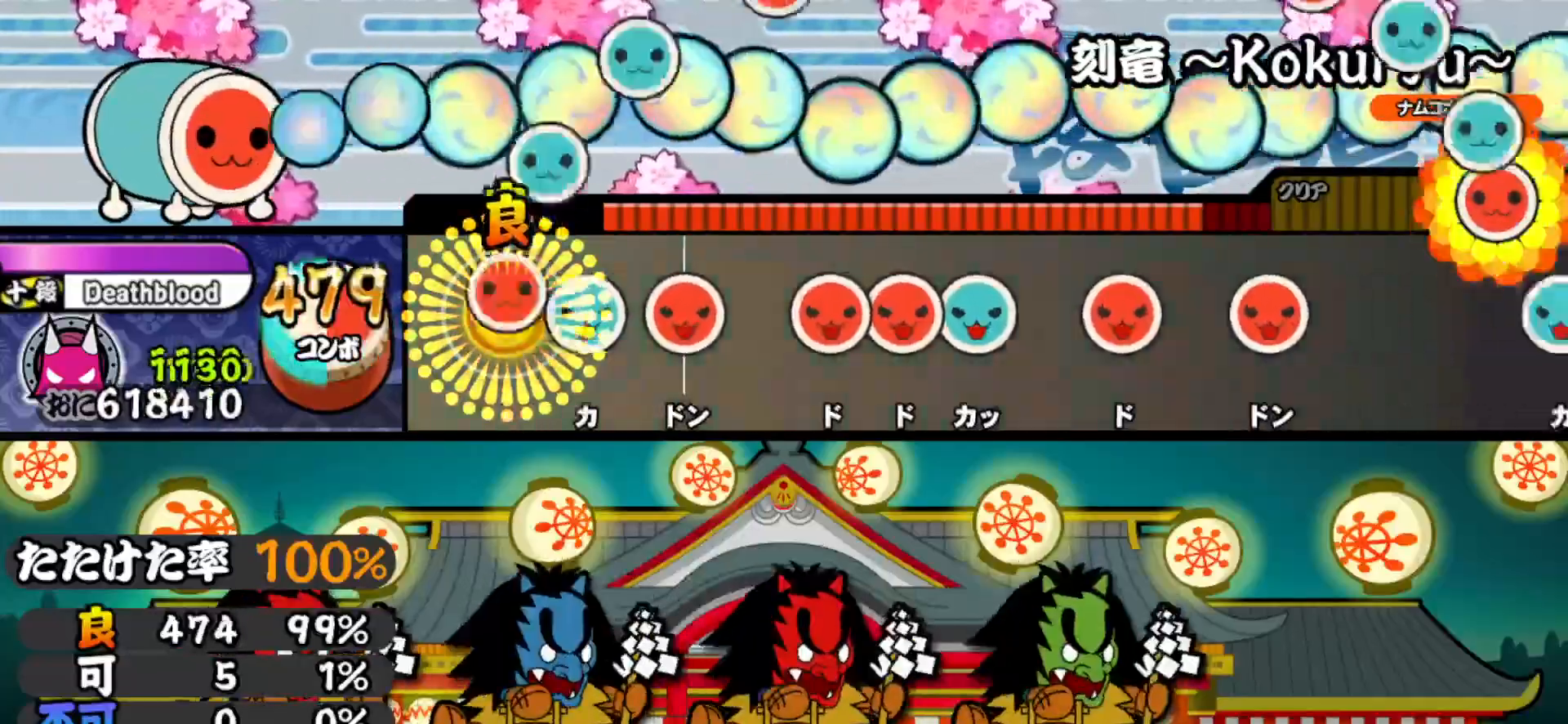
{"buttons": ["DPAD_UP"], "right_stick": "center", "events": [[33, "DPAD_UP", "up"], [83, "DPAD_UP", "down"], [100, "SQUARE", "up"], [167, "SQUARE", "down"], [200, "DPAD_UP", "up"], [300, "DPAD_RIGHT", "down"], [300, "SQUARE", "up"], [367, "DPAD_RIGHT", "up"], [367, "SQUARE", "down"], [433, "DPAD_UP", "down"], [467, "SQUARE", "up"]]}
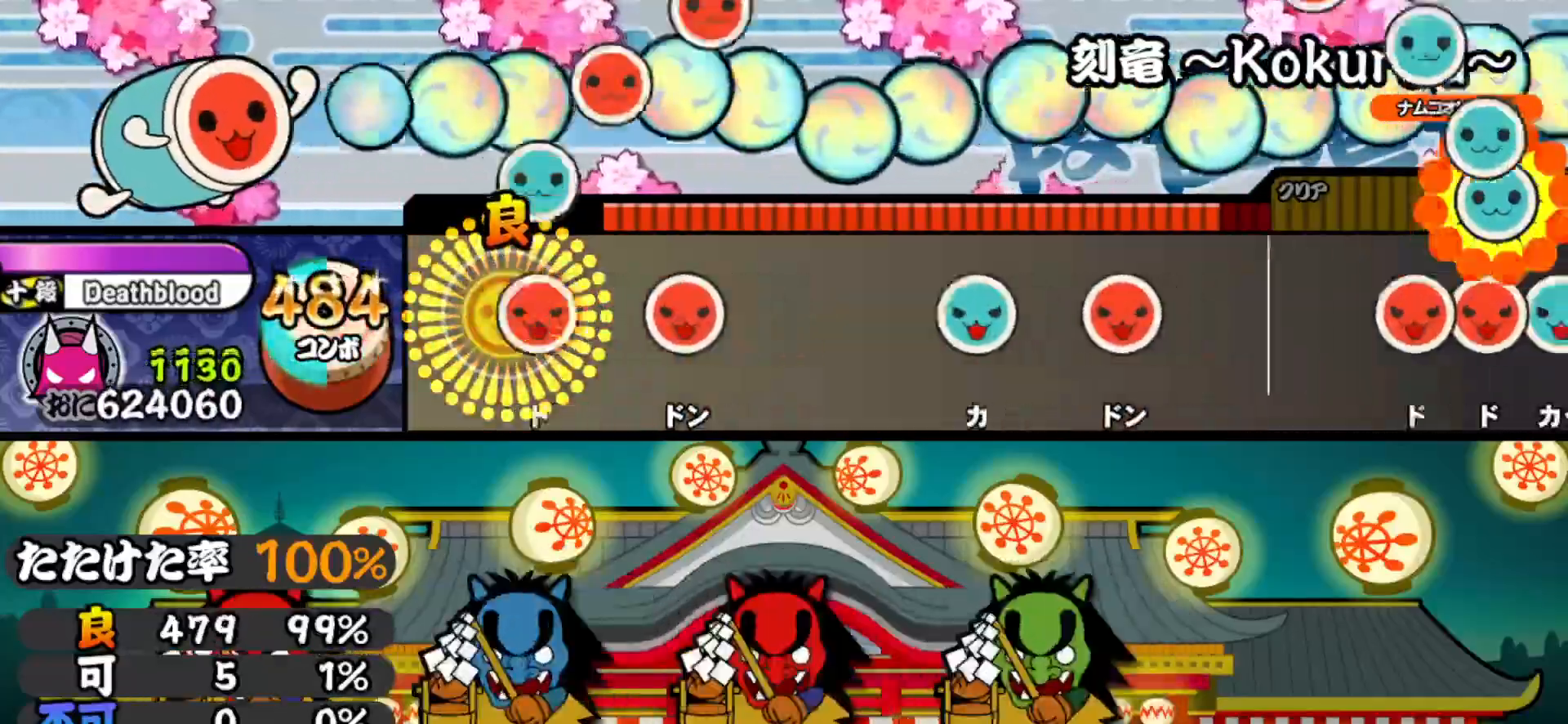
{"buttons": ["TRIANGLE"], "right_stick": "center", "events": [[50, "DPAD_UP", "up"], [50, "SQUARE", "down"], [167, "DPAD_RIGHT", "down"], [217, "SQUARE", "up"], [350, "DPAD_RIGHT", "up"], [433, "TRIANGLE", "down"]]}
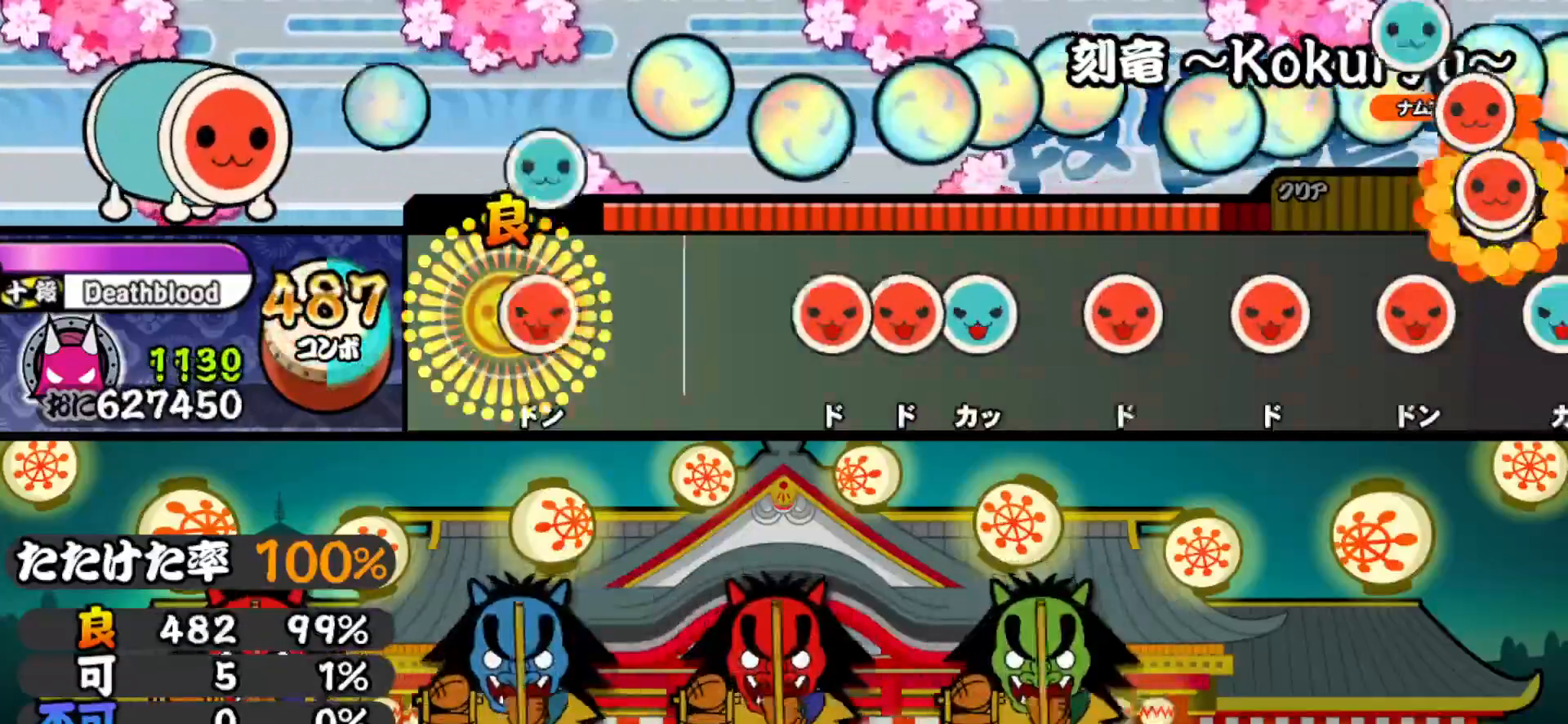
{"buttons": ["TRIANGLE"], "right_stick": "center", "events": [[50, "DPAD_RIGHT", "down"], [67, "TRIANGLE", "up"], [200, "DPAD_RIGHT", "up"], [300, "SQUARE", "down"], [350, "DPAD_RIGHT", "down"], [350, "SQUARE", "up"], [417, "TRIANGLE", "down"], [433, "DPAD_RIGHT", "up"]]}
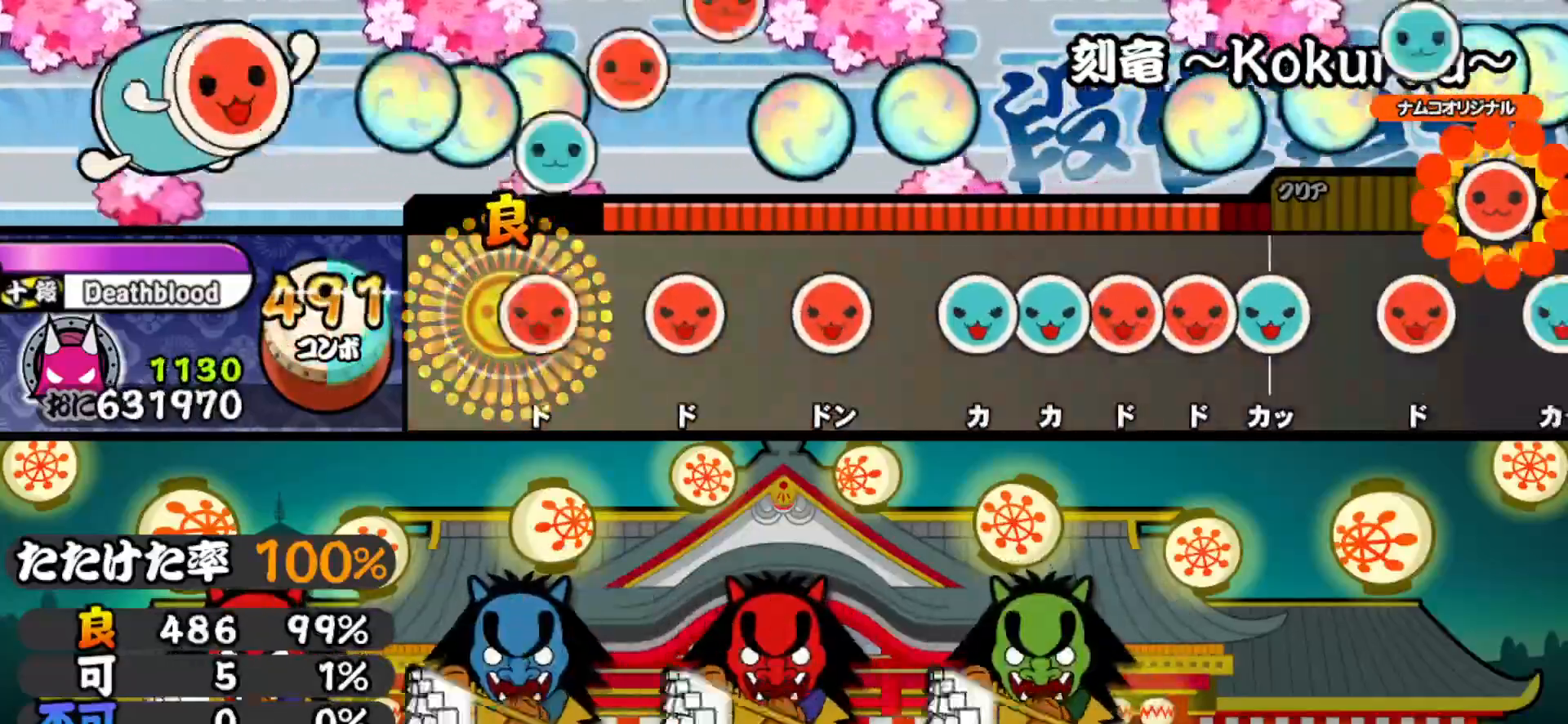
{"buttons": ["DPAD_UP"], "right_stick": "center", "events": [[33, "TRIANGLE", "up"], [50, "DPAD_RIGHT", "down"], [167, "DPAD_RIGHT", "up"], [167, "SQUARE", "down"], [267, "SQUARE", "up"], [300, "DPAD_RIGHT", "down"], [383, "DPAD_RIGHT", "up"], [400, "TRIANGLE", "down"], [467, "DPAD_UP", "down"], [483, "TRIANGLE", "up"]]}
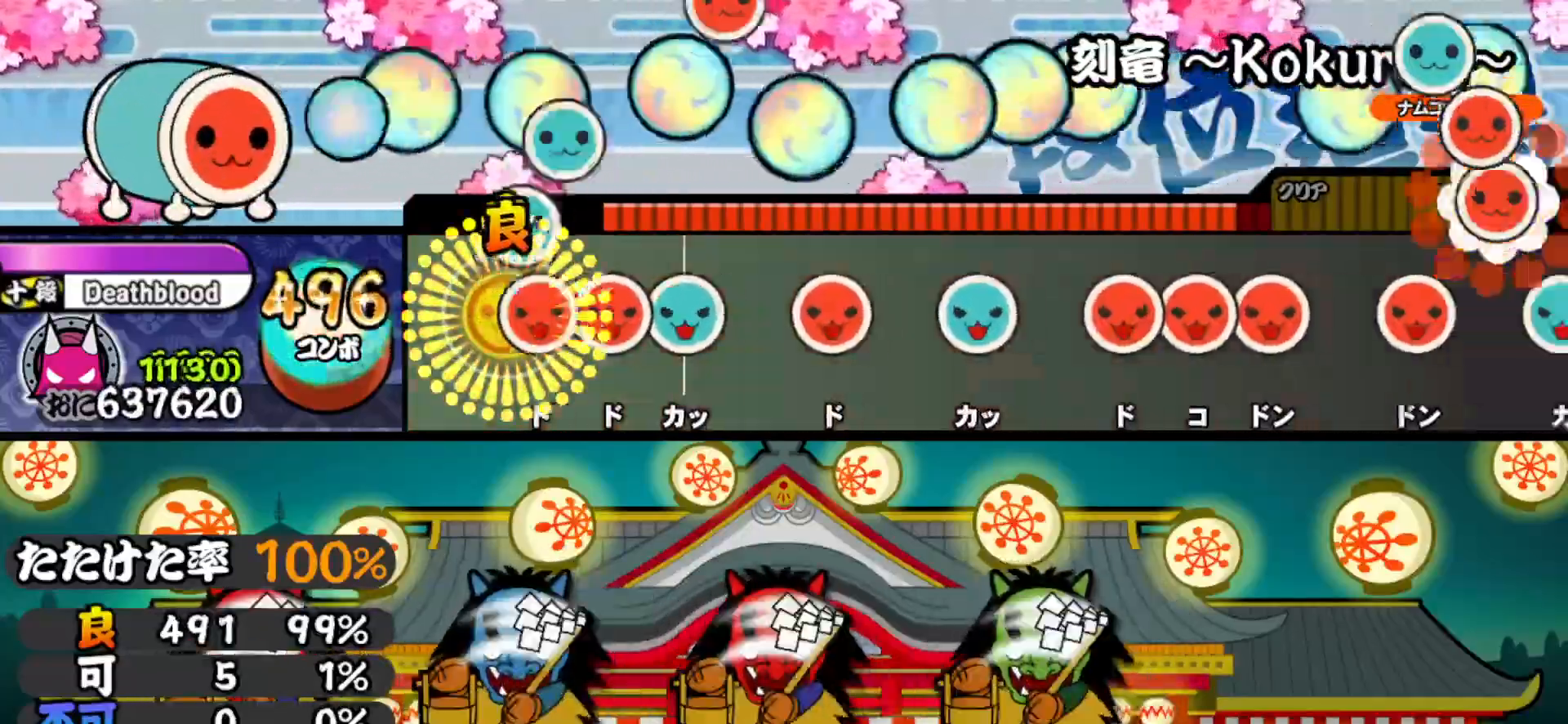
{"buttons": ["TRIANGLE"], "right_stick": "center", "events": [[33, "SQUARE", "down"], [50, "DPAD_UP", "up"], [100, "DPAD_RIGHT", "down"], [117, "SQUARE", "up"], [167, "TRIANGLE", "down"], [200, "DPAD_RIGHT", "up"], [283, "TRIANGLE", "up"], [300, "DPAD_RIGHT", "down"], [400, "DPAD_RIGHT", "up"], [400, "TRIANGLE", "down"]]}
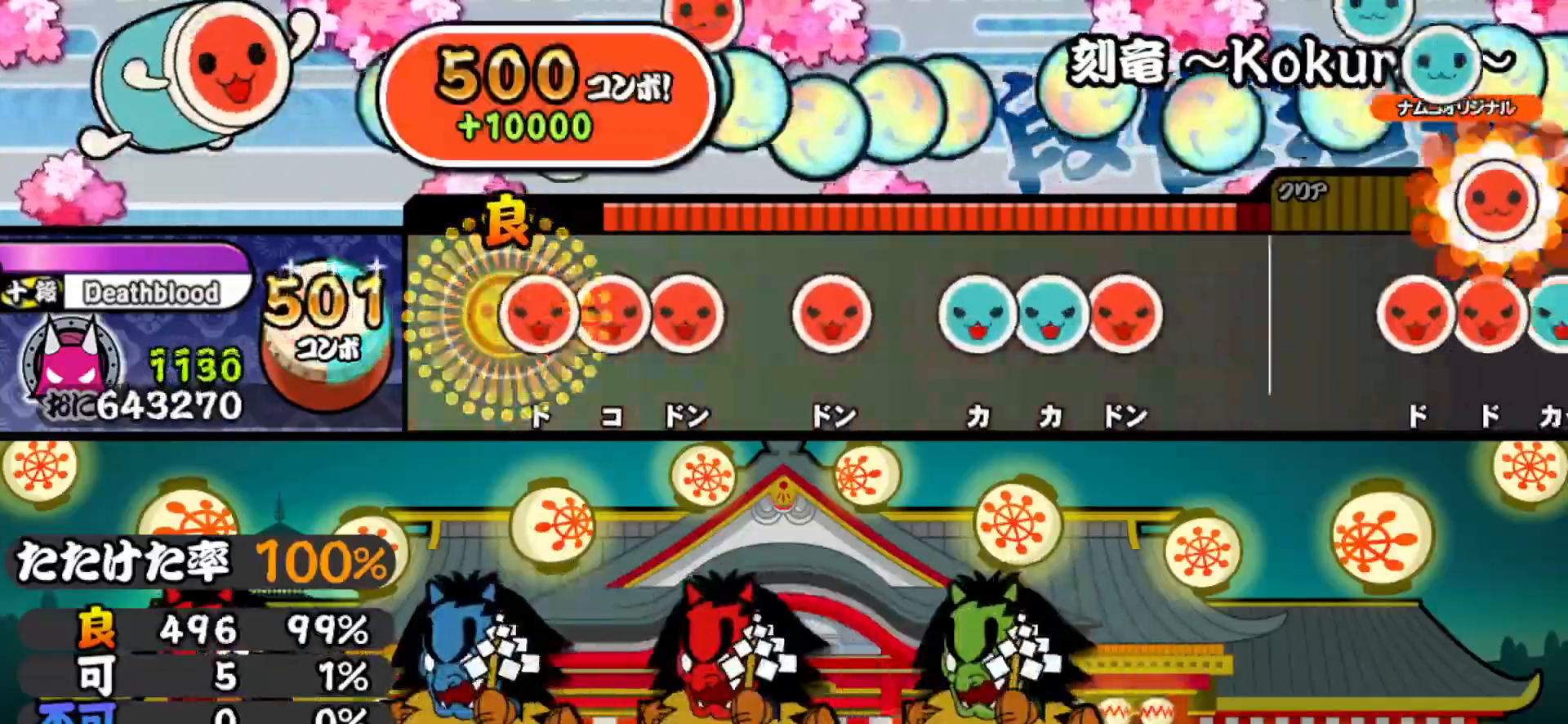
{"buttons": ["TRIANGLE", "DPAD_UP"], "right_stick": "center", "events": [[33, "TRIANGLE", "up"], [50, "DPAD_RIGHT", "down"], [100, "SQUARE", "down"], [117, "DPAD_RIGHT", "up"], [183, "DPAD_RIGHT", "down"], [200, "SQUARE", "up"], [300, "SQUARE", "down"], [317, "DPAD_RIGHT", "up"], [417, "SQUARE", "up"], [433, "DPAD_UP", "down"], [500, "TRIANGLE", "down"]]}
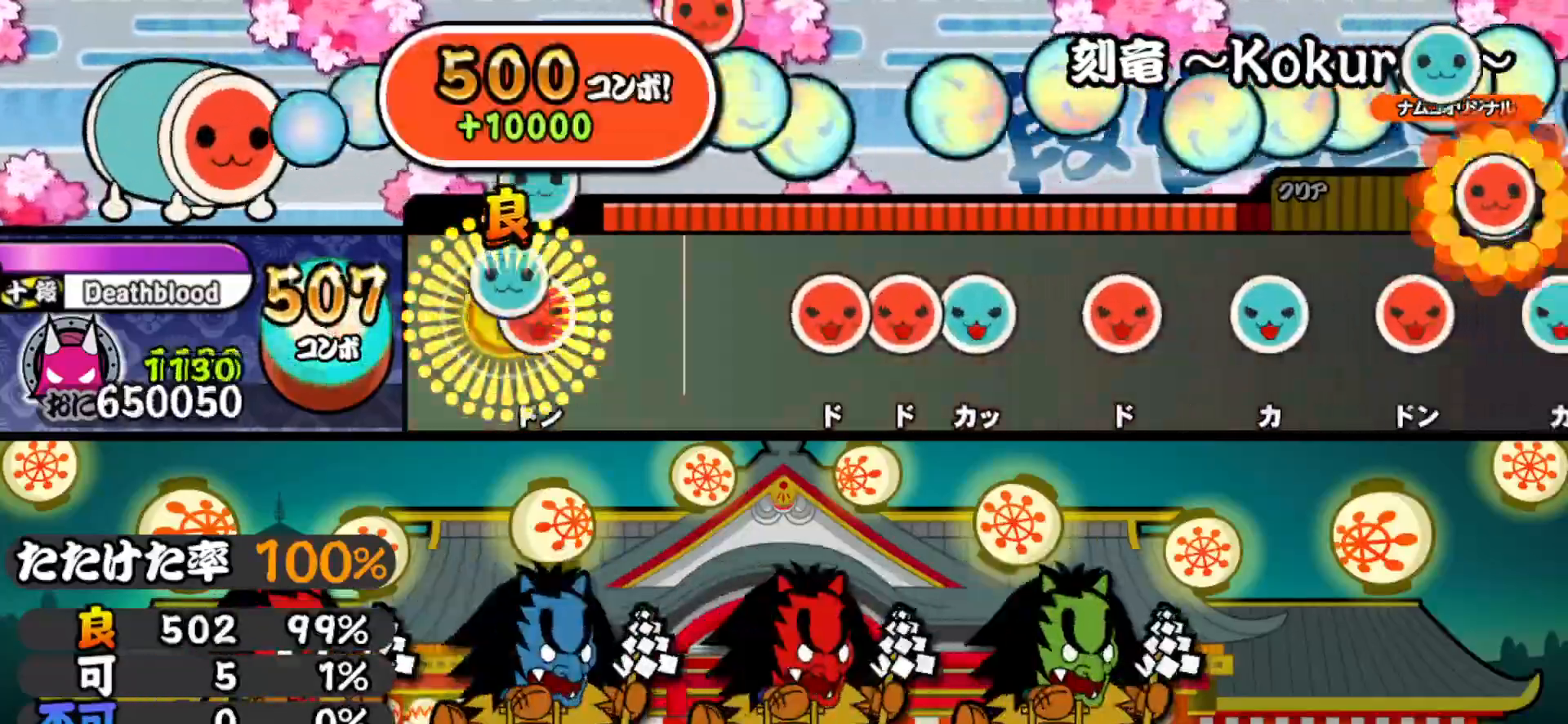
{"buttons": ["TRIANGLE"], "right_stick": "center", "events": [[17, "DPAD_UP", "up"], [83, "DPAD_RIGHT", "down"], [117, "TRIANGLE", "up"], [250, "DPAD_RIGHT", "up"], [333, "SQUARE", "down"], [383, "DPAD_RIGHT", "down"], [383, "SQUARE", "up"], [467, "DPAD_RIGHT", "up"], [467, "TRIANGLE", "down"]]}
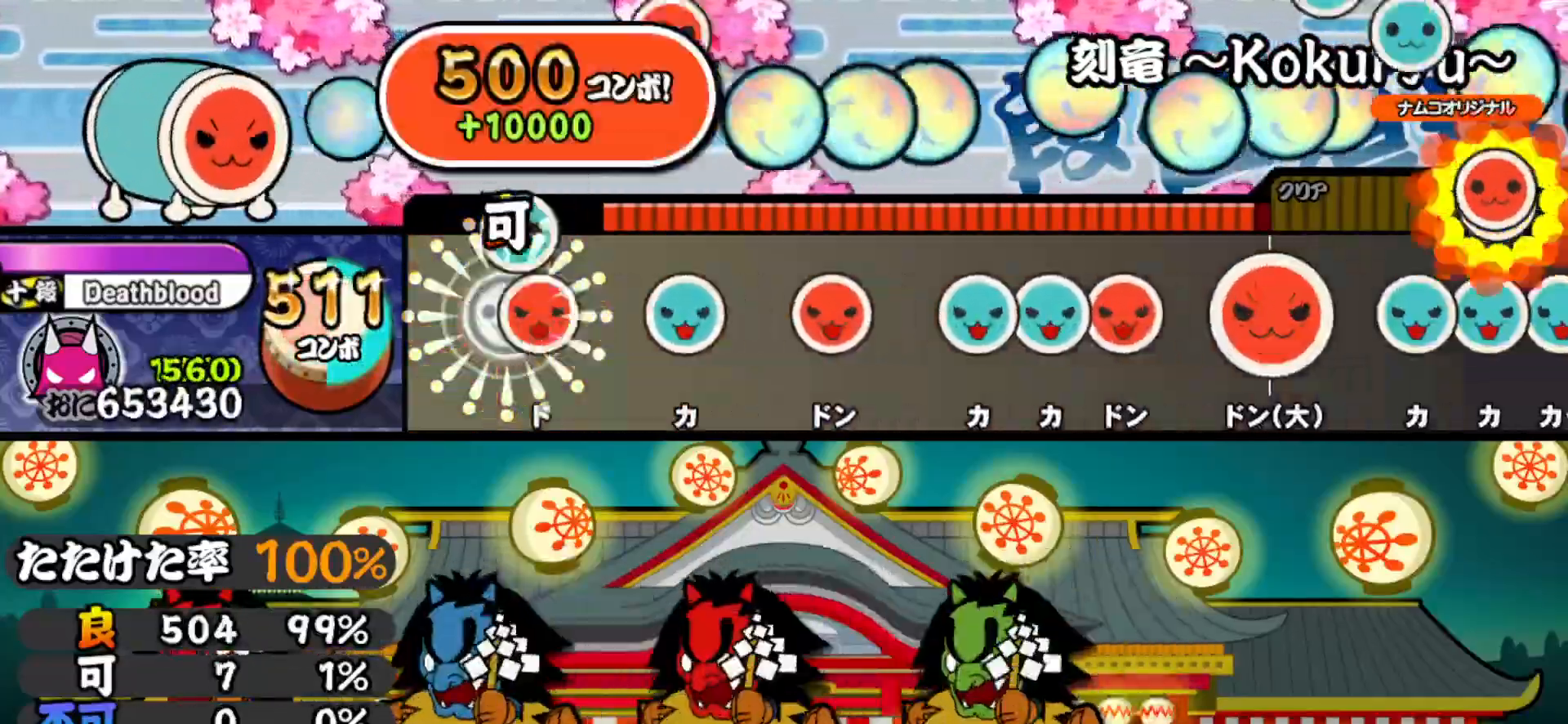
{"buttons": ["DPAD_UP"], "right_stick": "center", "events": [[83, "DPAD_RIGHT", "down"], [83, "TRIANGLE", "up"], [200, "DPAD_RIGHT", "up"], [200, "TRIANGLE", "down"], [283, "DPAD_RIGHT", "down"], [300, "TRIANGLE", "up"], [400, "DPAD_RIGHT", "up"], [417, "TRIANGLE", "down"], [483, "DPAD_UP", "down"], [500, "TRIANGLE", "up"]]}
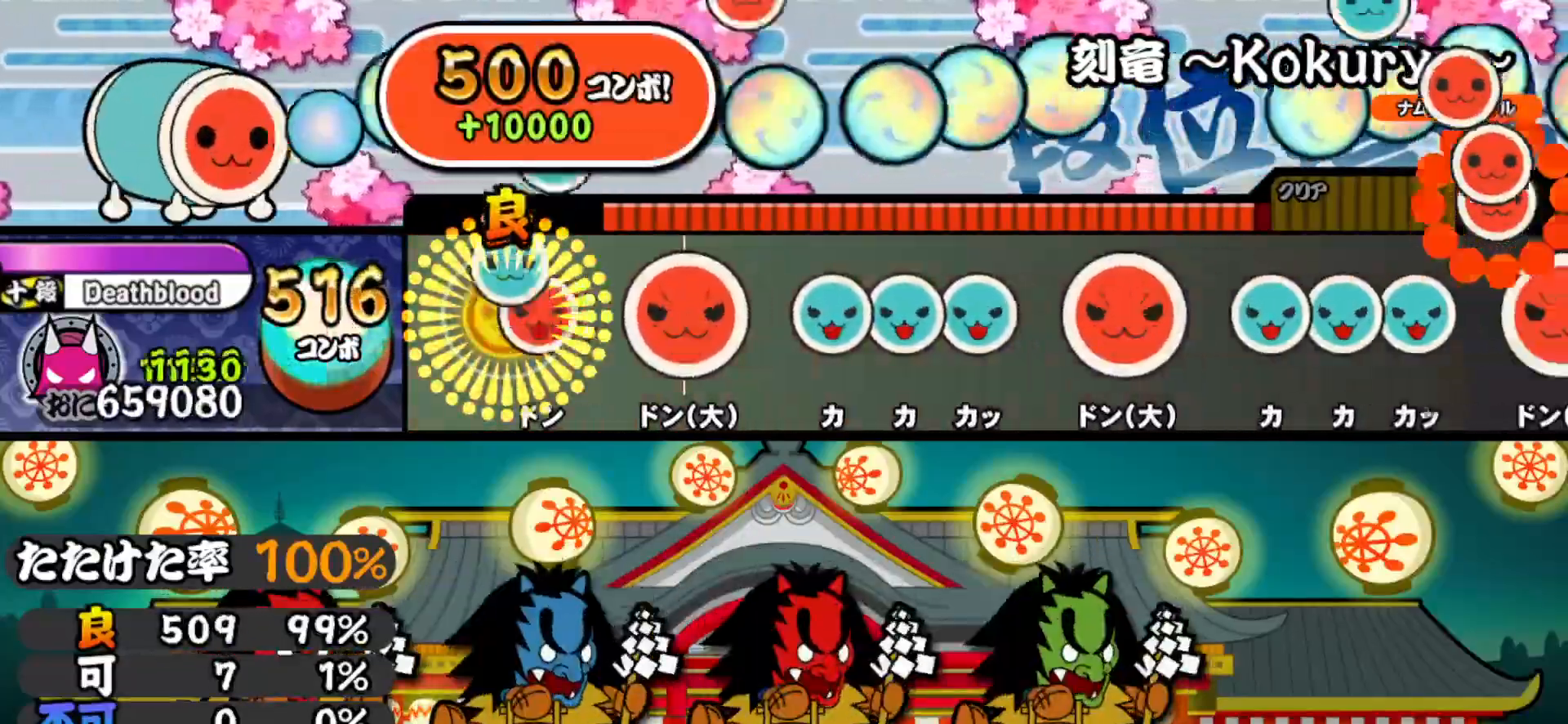
{"buttons": ["TRIANGLE"], "right_stick": "center", "events": [[50, "SQUARE", "down"], [67, "DPAD_UP", "up"], [150, "DPAD_RIGHT", "down"], [150, "SQUARE", "up"], [267, "DPAD_RIGHT", "up"], [283, "TRIANGLE", "down"], [367, "DPAD_UP", "down"], [367, "TRIANGLE", "up"], [417, "TRIANGLE", "down"], [450, "DPAD_UP", "up"]]}
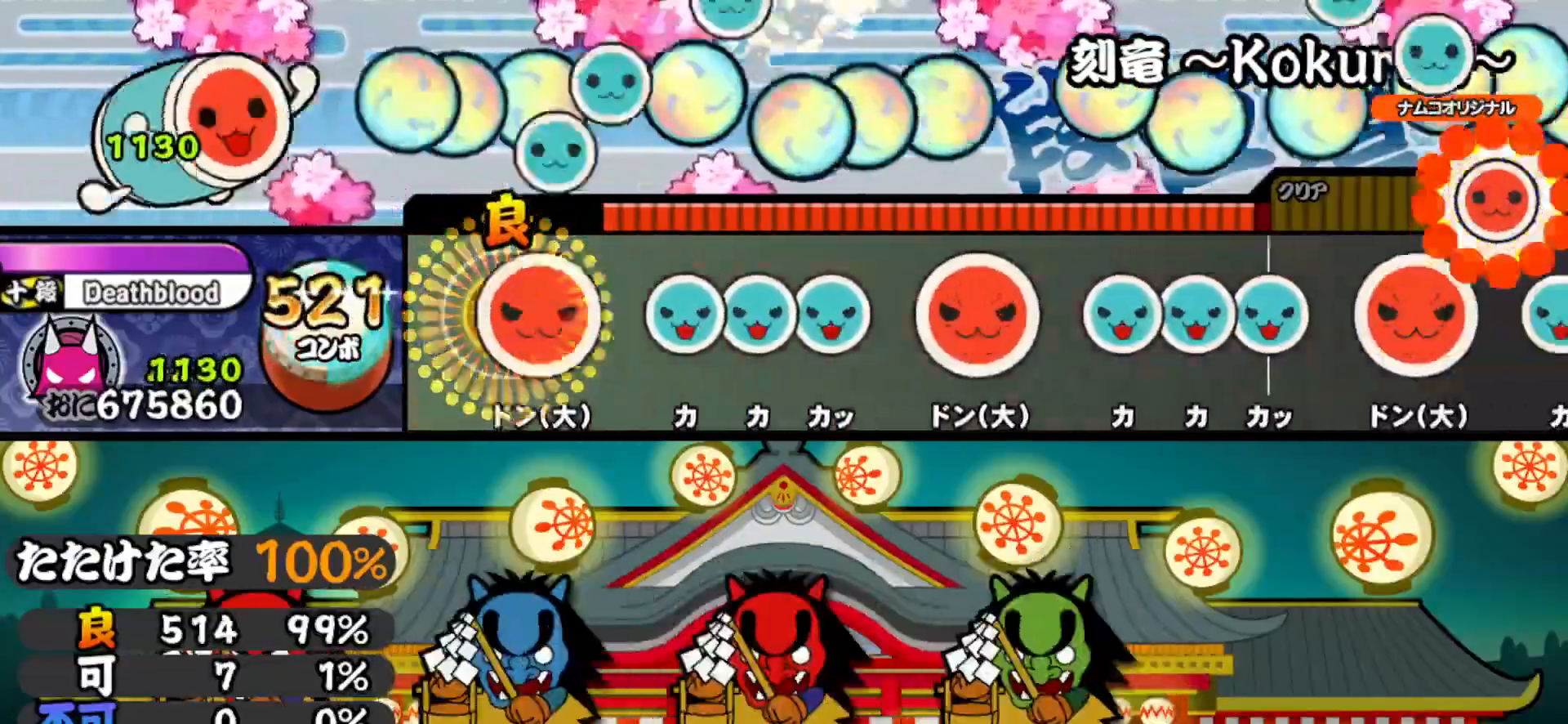
{"buttons": ["DPAD_RIGHT"], "right_stick": "center", "events": [[50, "DPAD_RIGHT", "down"], [50, "TRIANGLE", "up"], [150, "DPAD_RIGHT", "up"], [167, "TRIANGLE", "down"], [233, "DPAD_UP", "down"], [250, "TRIANGLE", "up"], [300, "TRIANGLE", "down"], [333, "DPAD_UP", "up"], [433, "DPAD_RIGHT", "down"], [433, "TRIANGLE", "up"]]}
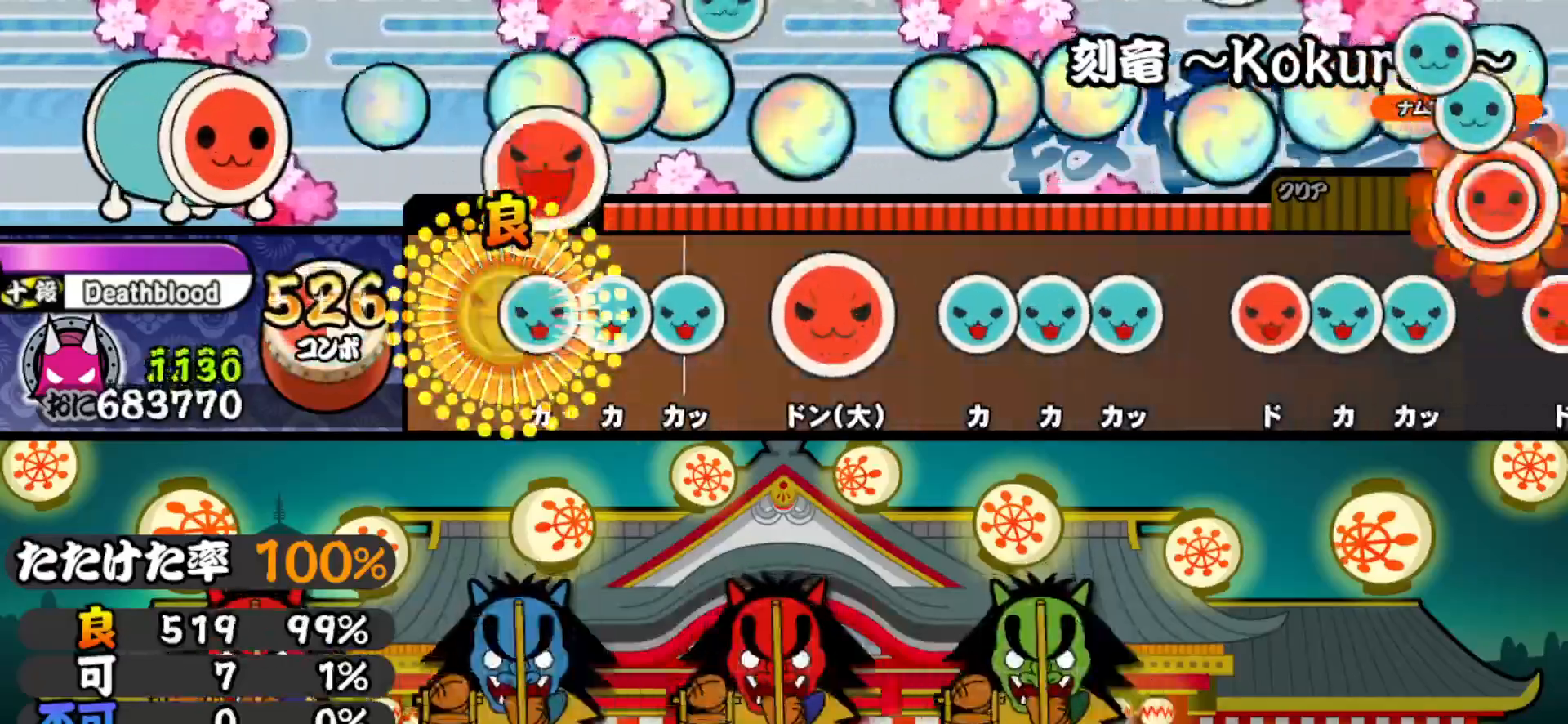
{"buttons": ["DPAD_UP"], "right_stick": "center", "events": [[33, "DPAD_RIGHT", "up"], [50, "TRIANGLE", "down"], [100, "TRIANGLE", "up"], [117, "DPAD_UP", "down"], [167, "TRIANGLE", "down"], [200, "DPAD_UP", "up"], [300, "DPAD_RIGHT", "down"], [300, "TRIANGLE", "up"], [400, "DPAD_RIGHT", "up"], [400, "TRIANGLE", "down"], [467, "DPAD_UP", "down"], [467, "TRIANGLE", "up"]]}
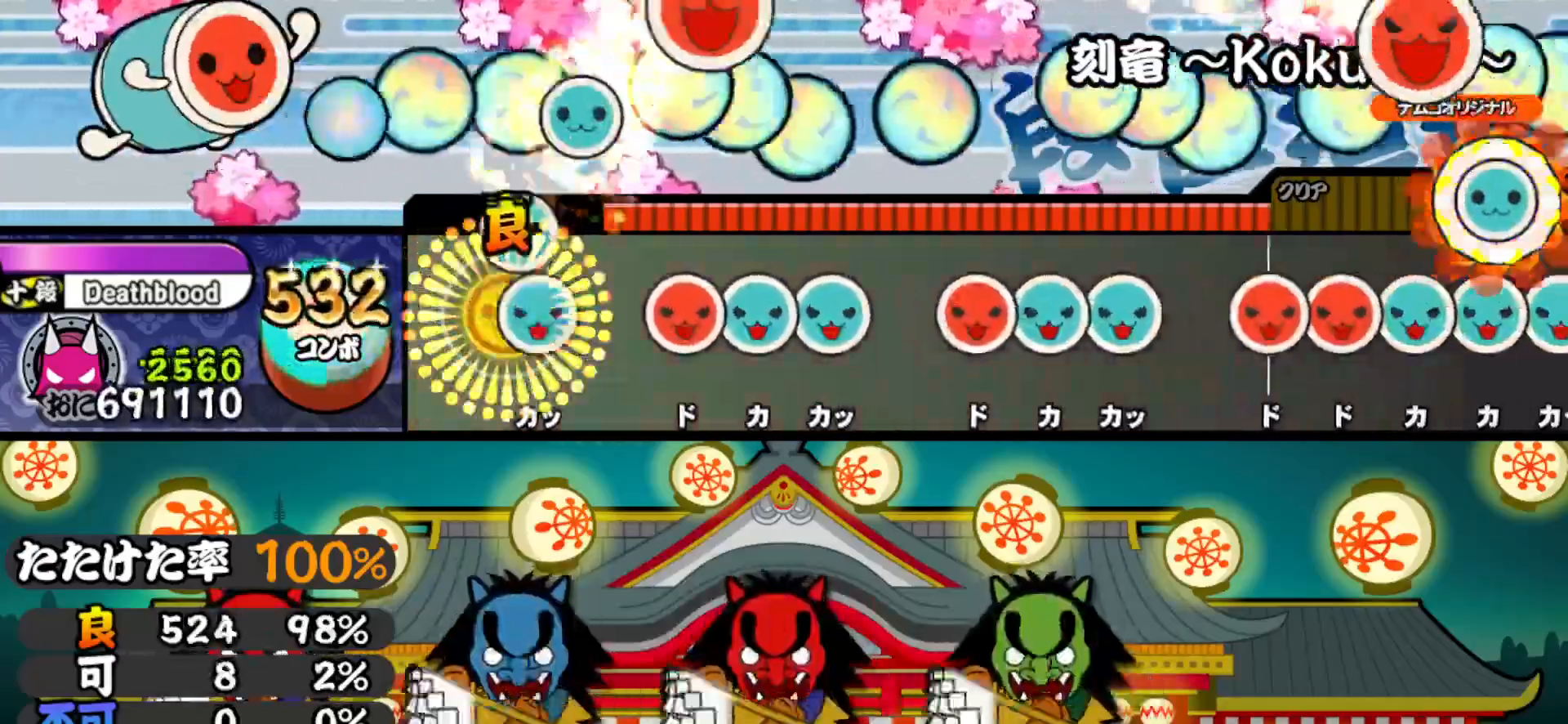
{"buttons": ["DPAD_RIGHT"], "right_stick": "center", "events": [[50, "DPAD_UP", "up"], [50, "TRIANGLE", "down"], [150, "DPAD_RIGHT", "down"], [167, "TRIANGLE", "up"], [233, "DPAD_RIGHT", "up"], [233, "TRIANGLE", "down"], [300, "DPAD_UP", "down"], [333, "TRIANGLE", "up"], [400, "DPAD_UP", "up"], [400, "SQUARE", "down"], [483, "DPAD_RIGHT", "down"], [500, "SQUARE", "up"]]}
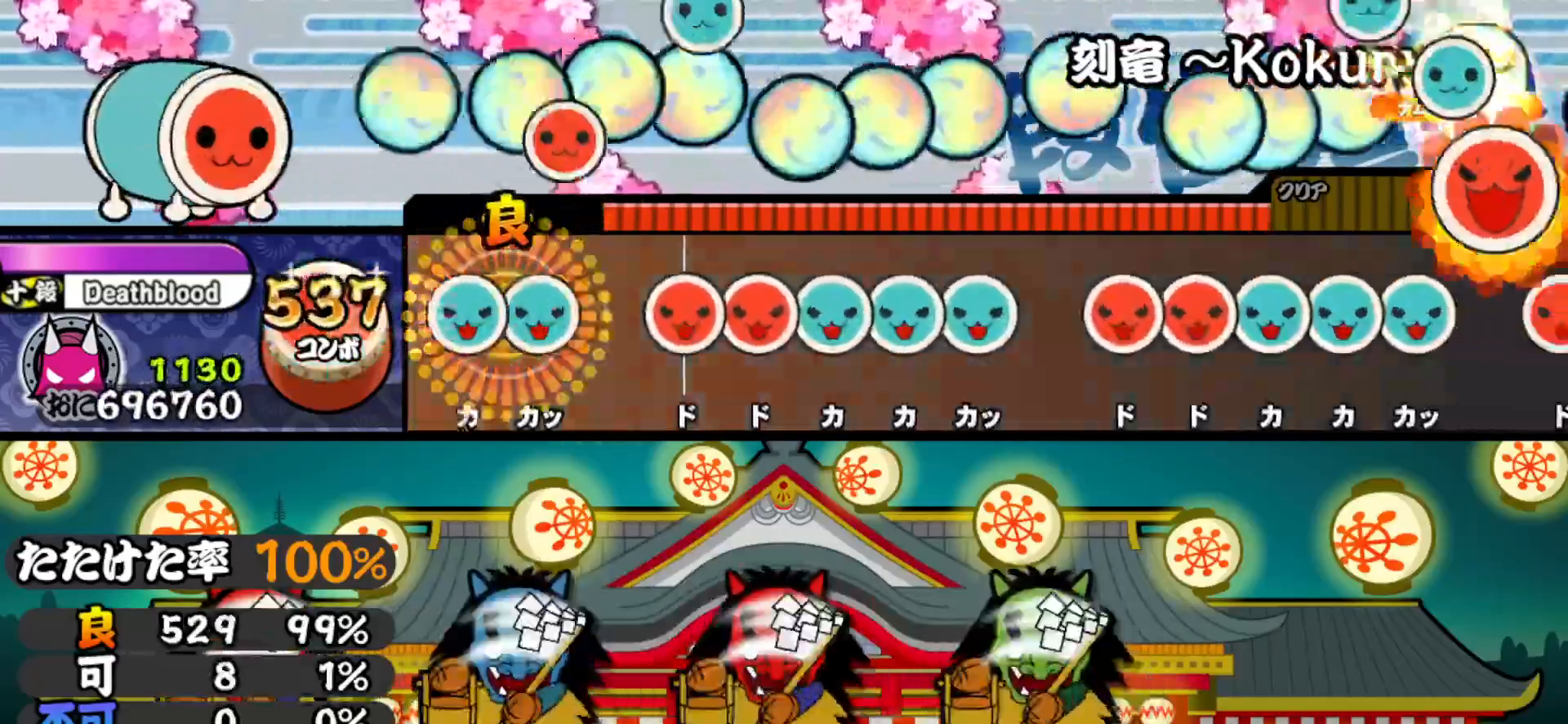
{"buttons": ["DPAD_UP"], "right_stick": "center", "events": [[50, "TRIANGLE", "down"], [67, "DPAD_RIGHT", "up"], [150, "DPAD_UP", "down"], [167, "TRIANGLE", "up"], [250, "DPAD_UP", "up"], [250, "SQUARE", "down"], [300, "DPAD_UP", "down"], [300, "SQUARE", "up"], [350, "TRIANGLE", "down"], [367, "DPAD_UP", "up"], [450, "DPAD_UP", "down"], [467, "TRIANGLE", "up"]]}
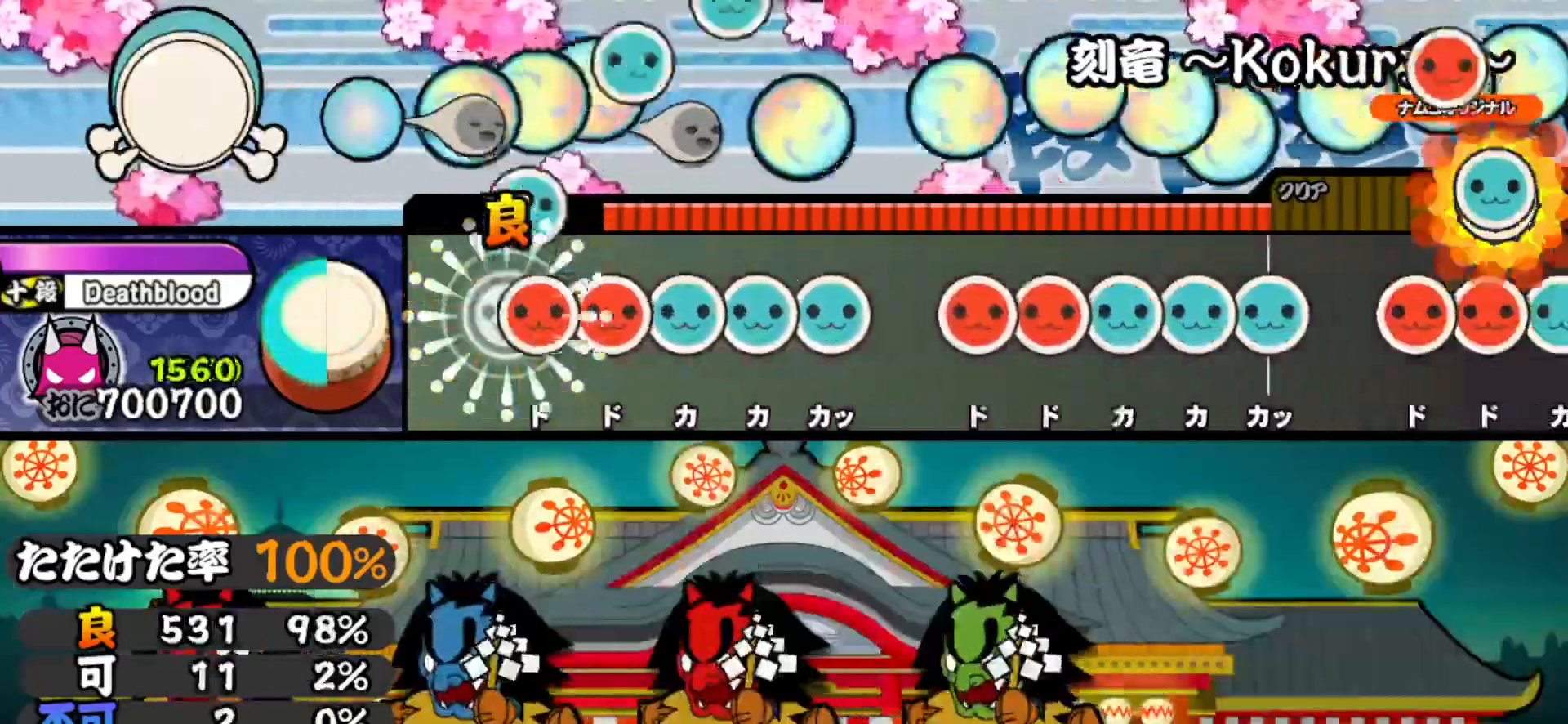
{"buttons": ["SQUARE"], "right_stick": "center", "events": [[67, "DPAD_UP", "up"], [67, "SQUARE", "down"], [133, "SQUARE", "up"], [150, "DPAD_RIGHT", "down"], [183, "TRIANGLE", "down"], [200, "DPAD_RIGHT", "up"], [267, "DPAD_UP", "down"], [283, "TRIANGLE", "up"], [333, "TRIANGLE", "down"], [350, "DPAD_UP", "up"], [433, "DPAD_RIGHT", "down"], [450, "TRIANGLE", "up"], [483, "SQUARE", "down"], [500, "DPAD_RIGHT", "up"]]}
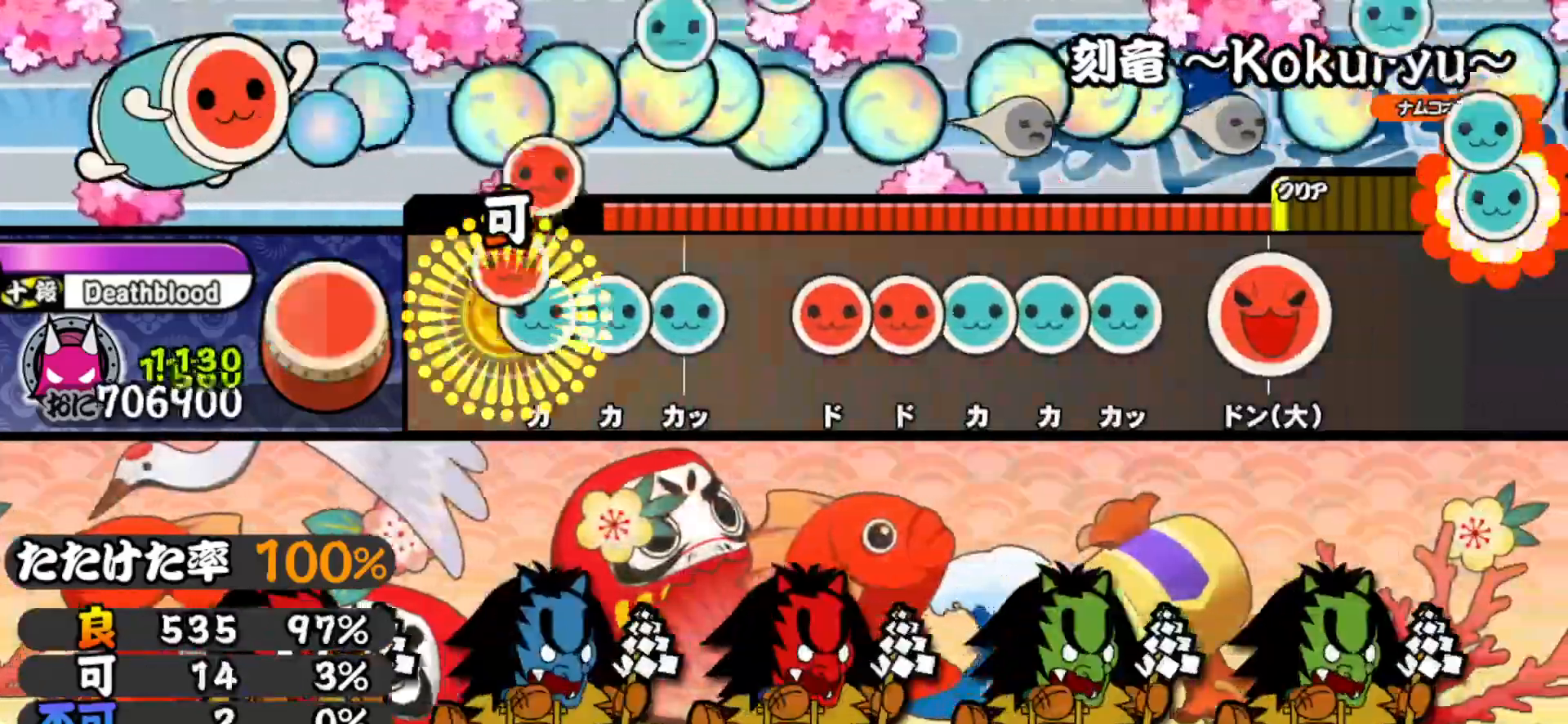
{"buttons": ["DPAD_UP"], "right_stick": "center", "events": [[50, "DPAD_UP", "down"], [50, "SQUARE", "up"], [100, "TRIANGLE", "down"], [133, "DPAD_UP", "up"], [167, "DPAD_UP", "down"], [200, "TRIANGLE", "up"], [283, "DPAD_UP", "up"], [283, "SQUARE", "down"], [350, "DPAD_RIGHT", "down"], [350, "SQUARE", "up"], [417, "DPAD_RIGHT", "up"], [417, "TRIANGLE", "down"], [483, "DPAD_UP", "down"], [500, "TRIANGLE", "up"]]}